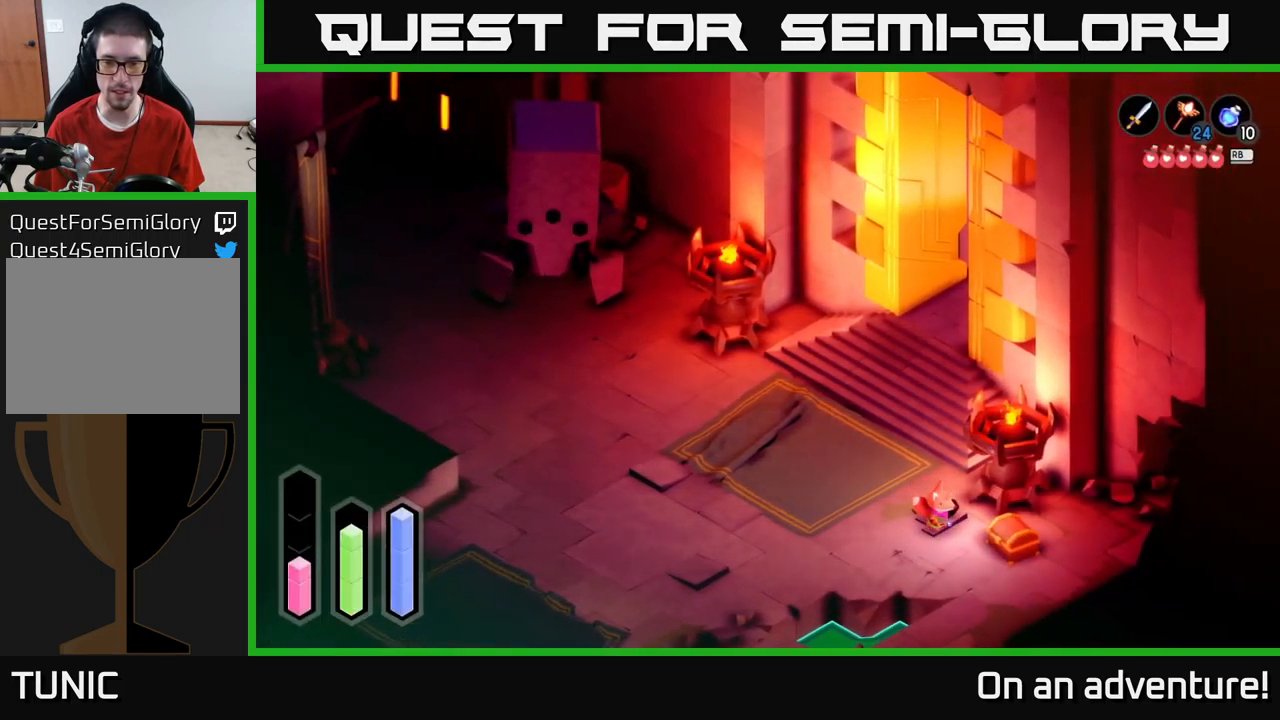
Gameplay with a controller (Xbox layout); each line is a JSON object with the inputs held at the frame after it. "events" lists button and stick changes between this image and that frame as [ms after this image, input, new state], when the widget could be followed in between.
{"buttons": ["A"], "left_stick": "center", "right_stick": "center", "events": [[451, "A", "down"], [467, "left_stick", "center"]]}
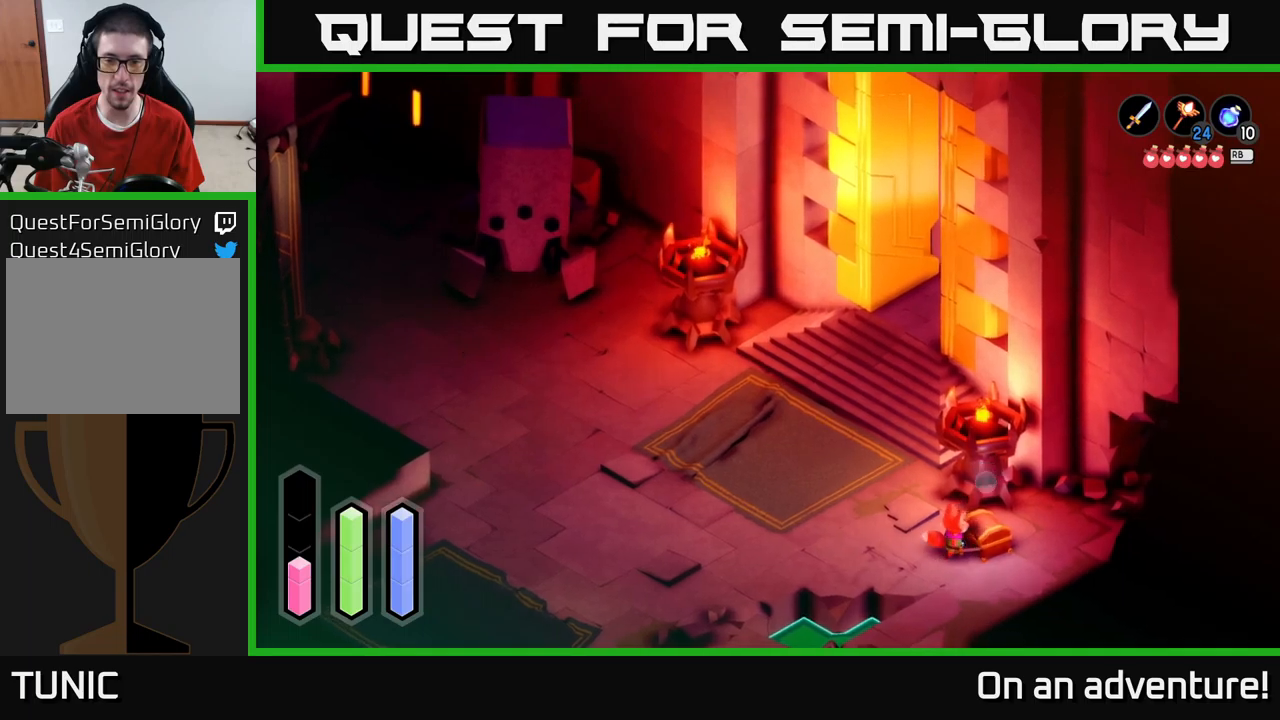
{"buttons": [], "left_stick": "center", "right_stick": "center", "events": [[133, "A", "up"]]}
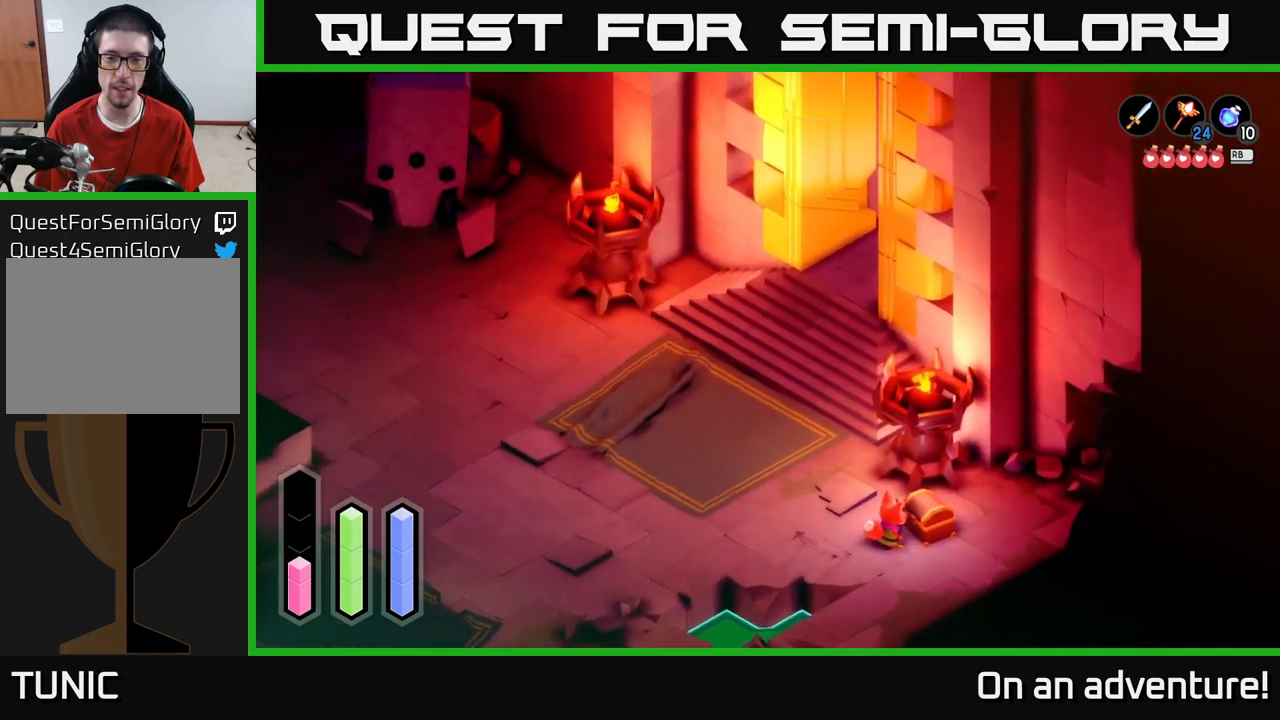
{"buttons": [], "left_stick": "center", "right_stick": "center", "events": []}
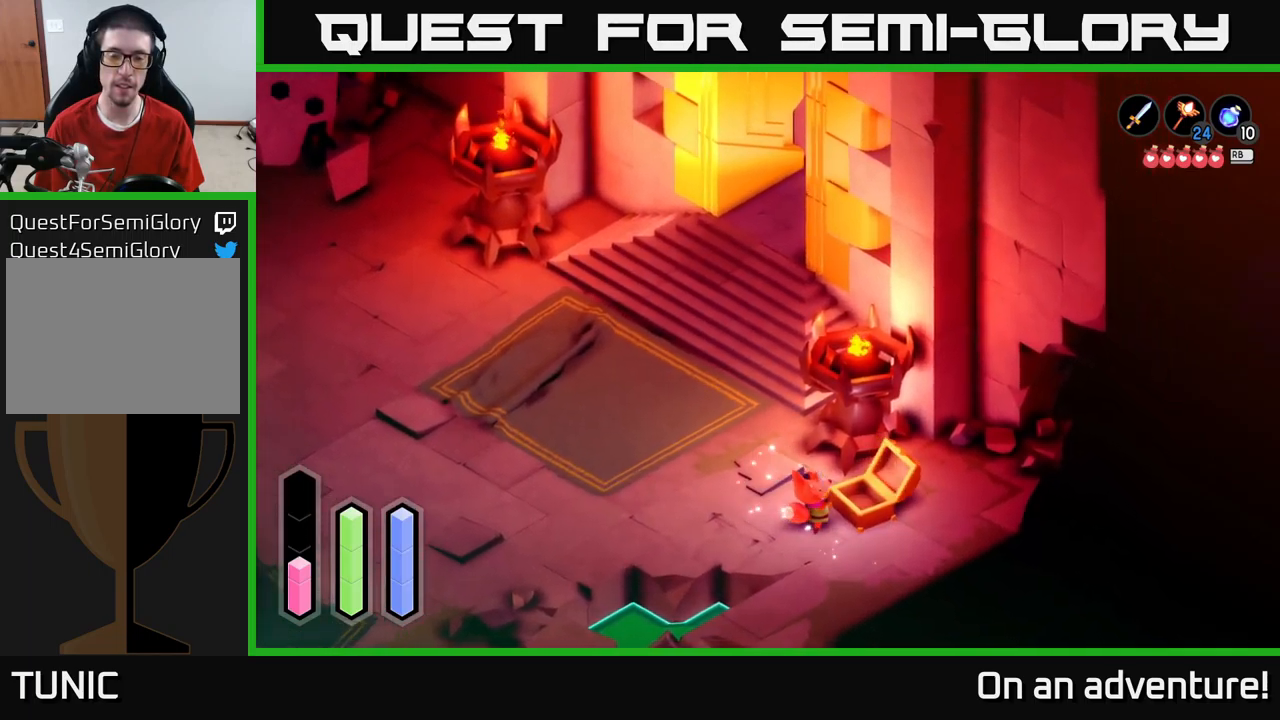
{"buttons": [], "left_stick": "center", "right_stick": "center", "events": []}
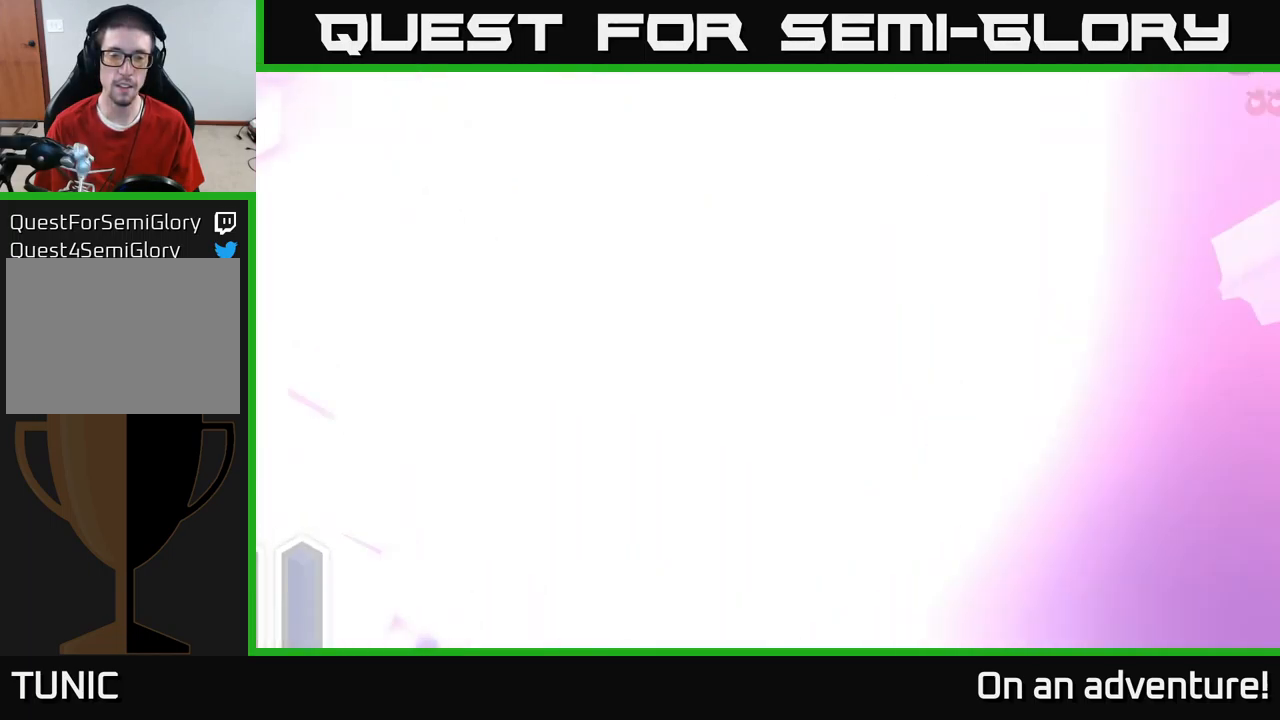
{"buttons": [], "left_stick": "center", "right_stick": "center", "events": []}
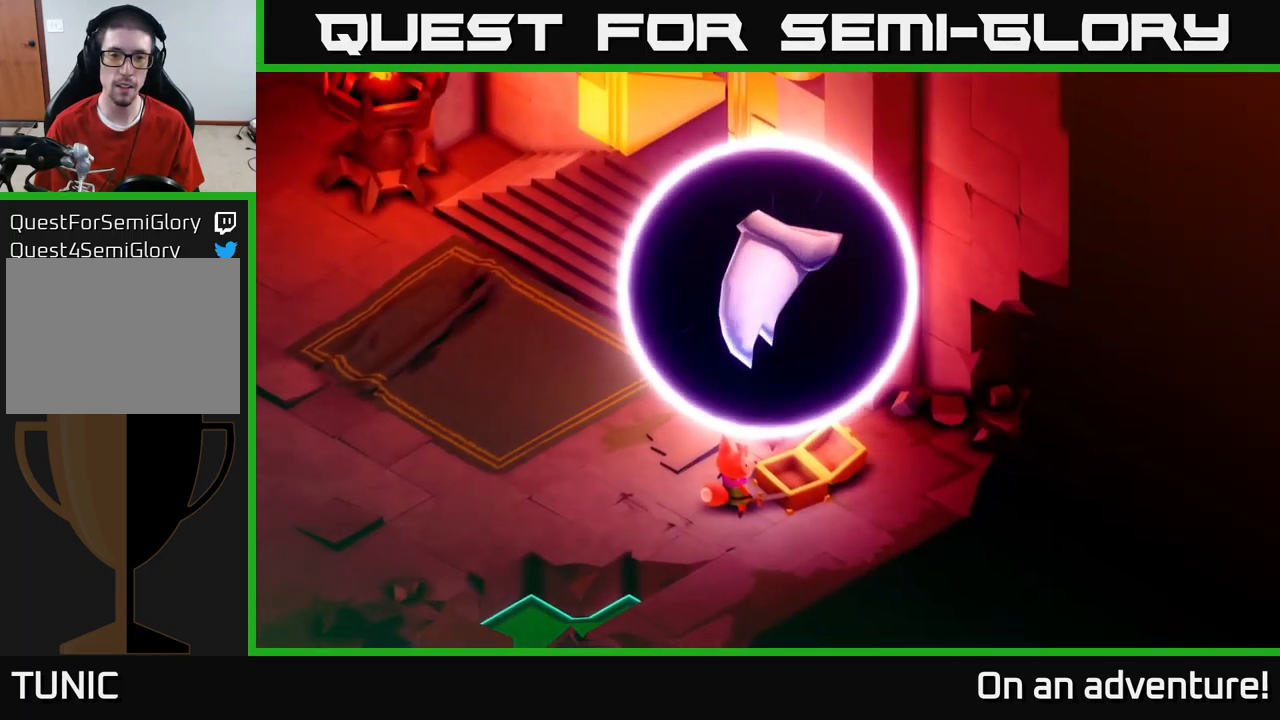
{"buttons": [], "left_stick": "center", "right_stick": "center", "events": []}
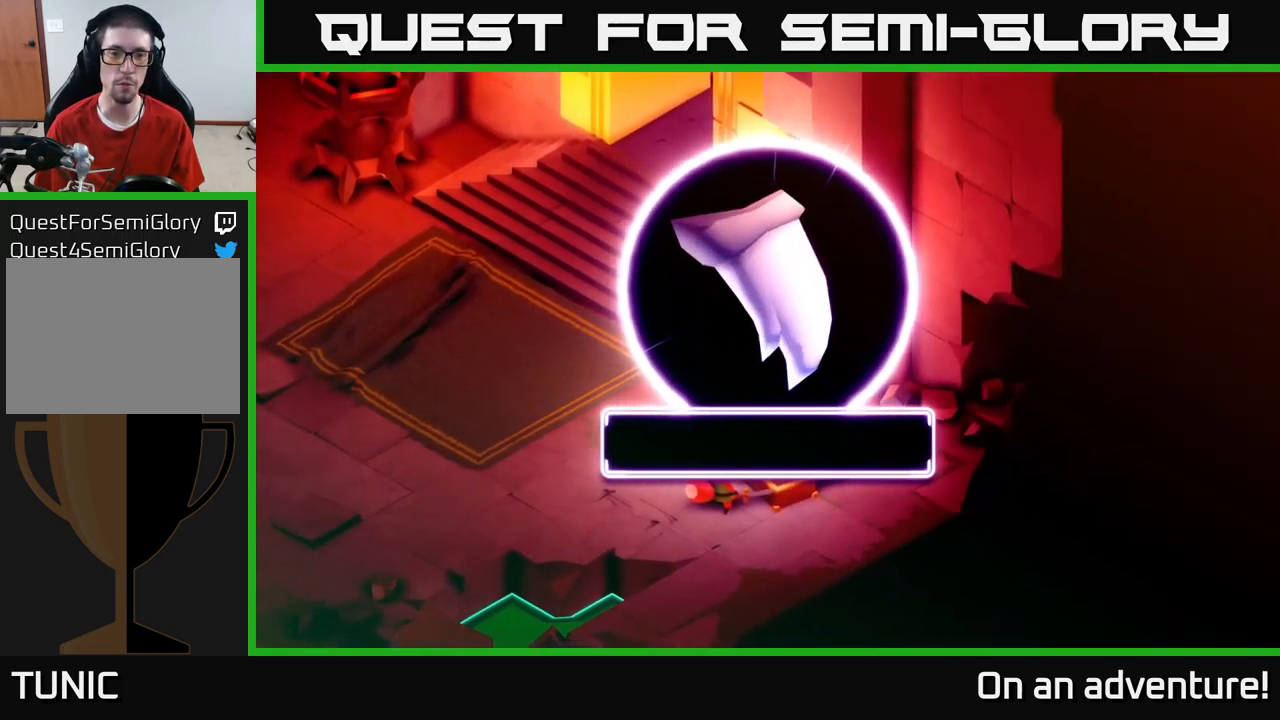
{"buttons": ["A"], "left_stick": "center", "right_stick": "center", "events": [[417, "A", "down"]]}
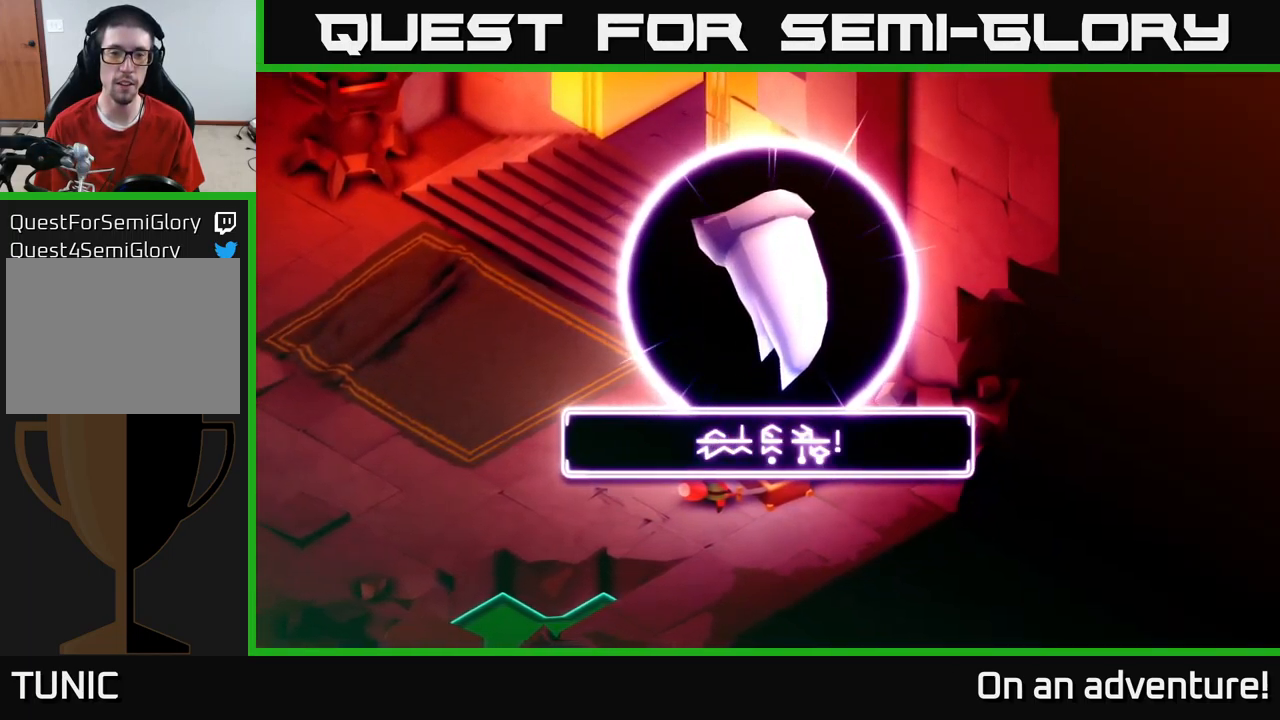
{"buttons": [], "left_stick": "down", "right_stick": "center", "events": [[50, "A", "up"], [233, "A", "down"], [350, "A", "up"], [500, "left_stick", "down"]]}
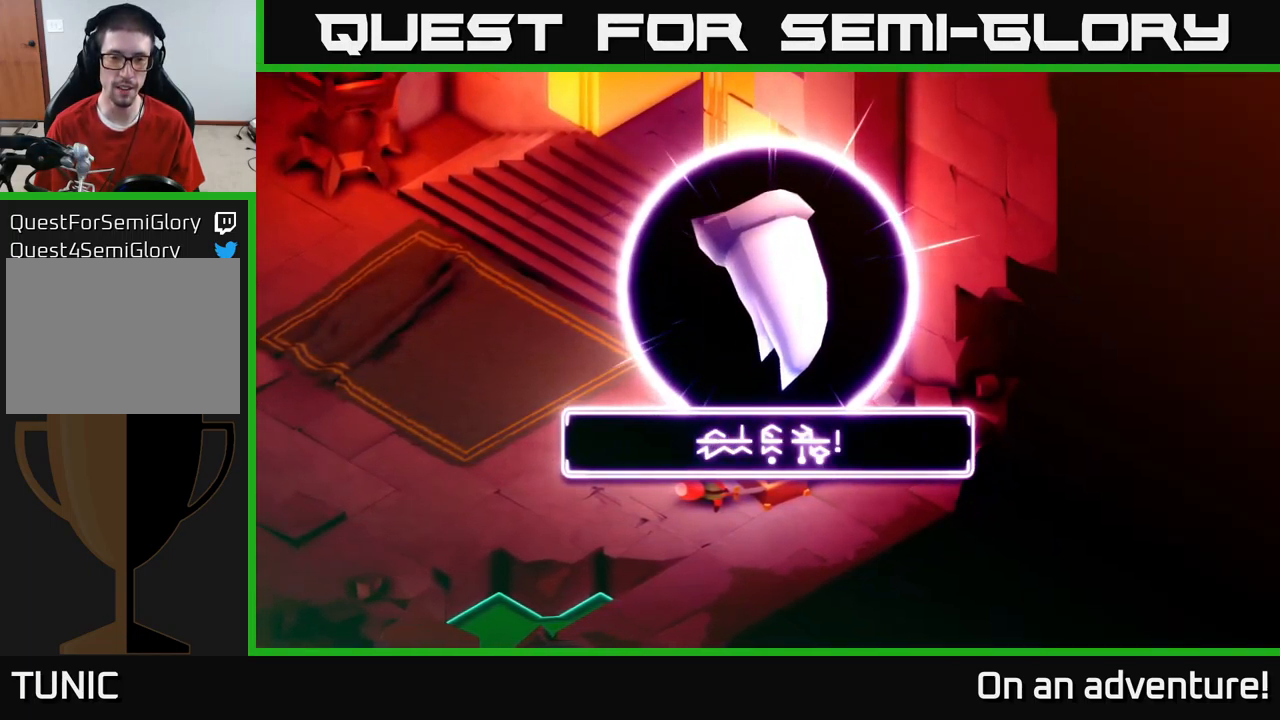
{"buttons": [], "left_stick": "down", "right_stick": "center", "events": [[167, "A", "down"], [200, "left_stick", "center"], [267, "A", "up"], [333, "left_stick", "down"]]}
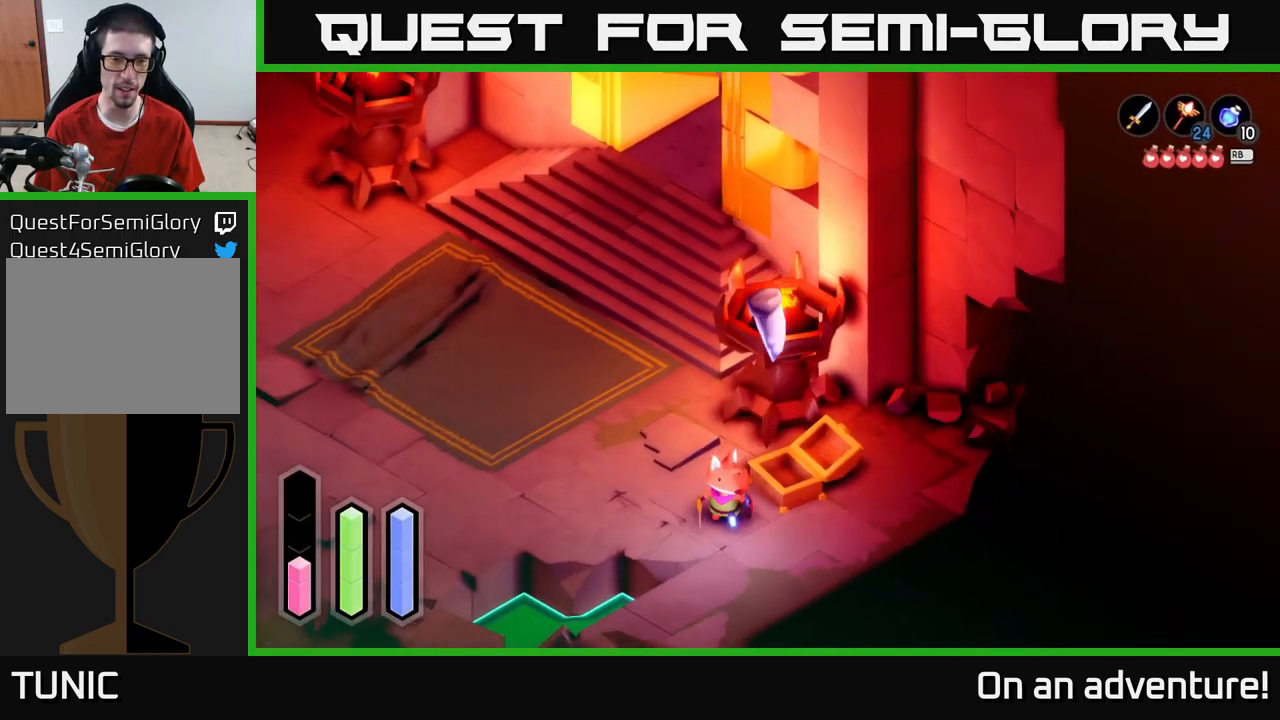
{"buttons": ["A"], "left_stick": "down-left", "right_stick": "center", "events": [[167, "A", "down"], [467, "left_stick", "down-left"]]}
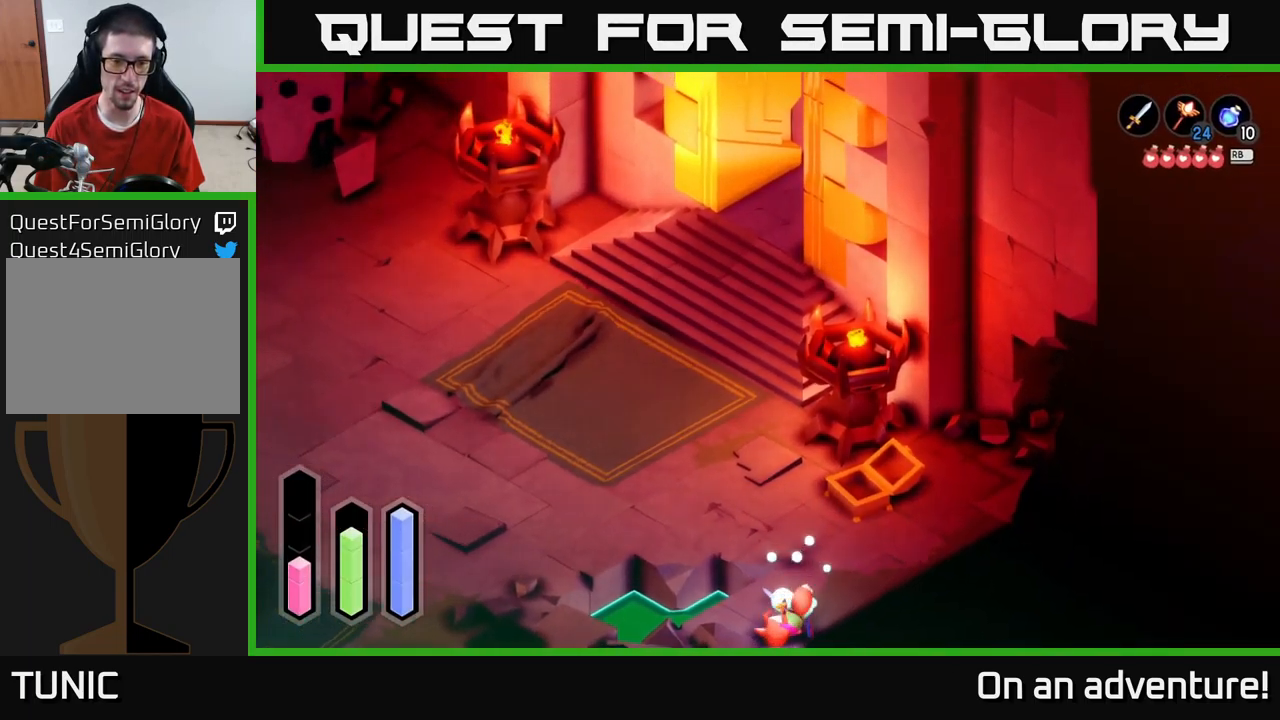
{"buttons": [], "left_stick": "up-right", "right_stick": "center", "events": [[100, "A", "up"], [100, "left_stick", "left"], [283, "left_stick", "up"], [350, "left_stick", "up-right"]]}
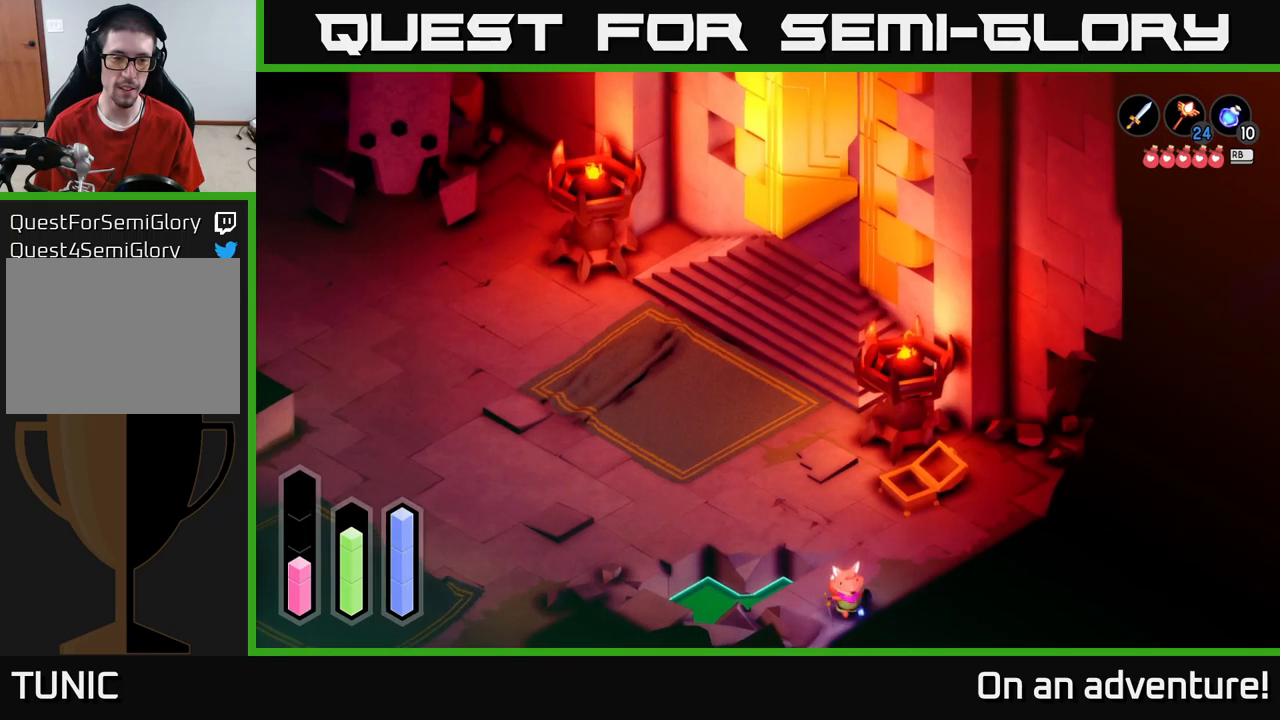
{"buttons": ["A"], "left_stick": "up-left", "right_stick": "center", "events": [[100, "A", "down"], [117, "left_stick", "up"], [234, "left_stick", "up-left"]]}
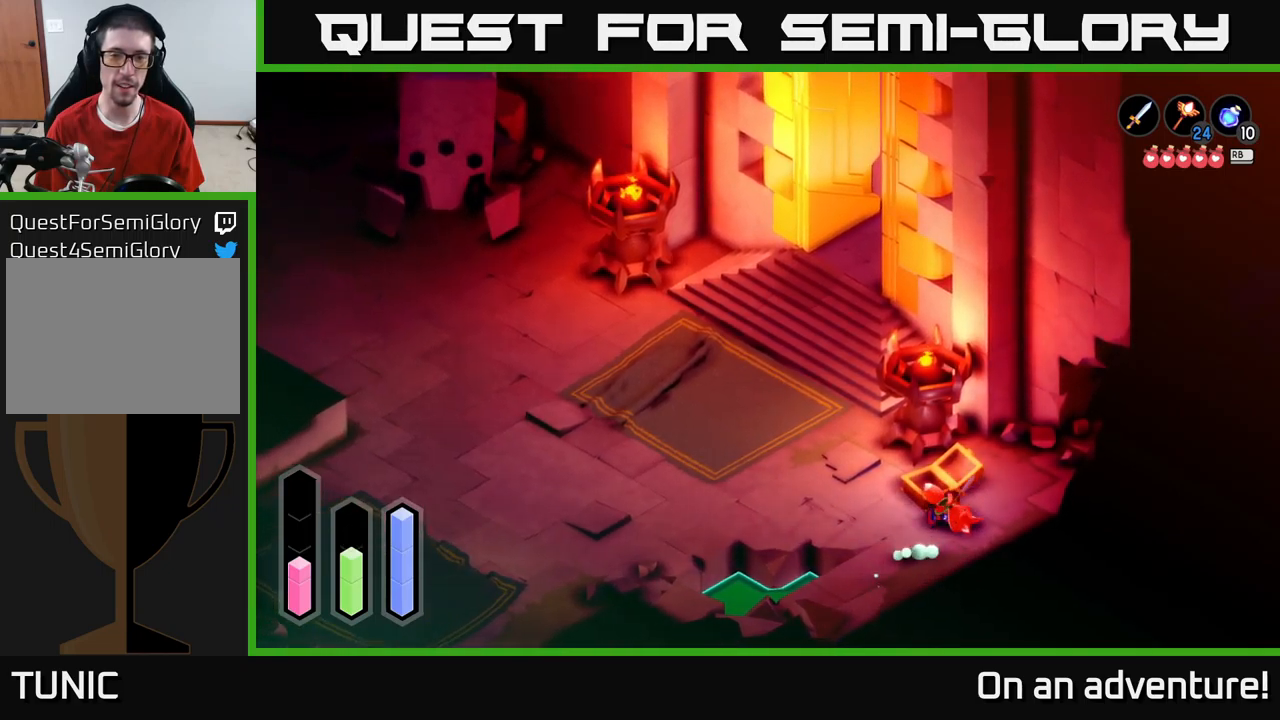
{"buttons": ["A"], "left_stick": "left", "right_stick": "center", "events": [[167, "left_stick", "left"]]}
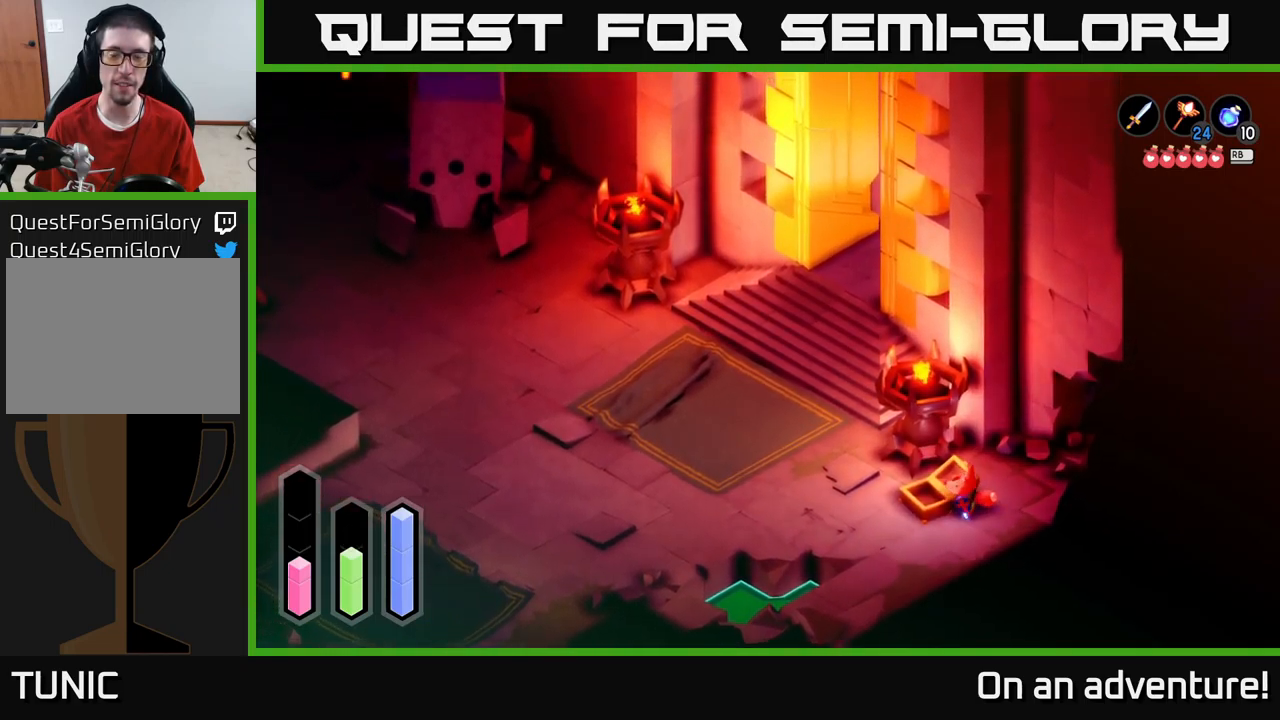
{"buttons": [], "left_stick": "up-left", "right_stick": "center", "events": [[67, "left_stick", "down-left"], [167, "A", "up"], [417, "left_stick", "up-left"]]}
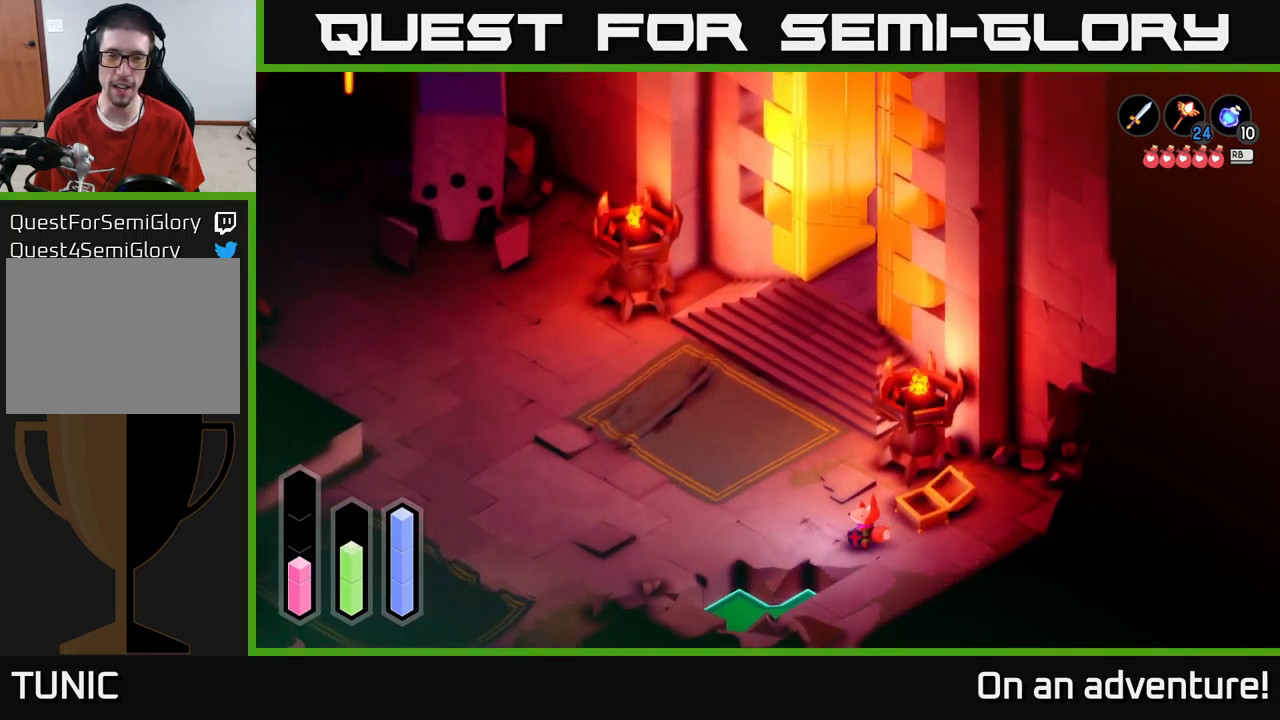
{"buttons": ["A"], "left_stick": "up-left", "right_stick": "center", "events": [[50, "A", "down"]]}
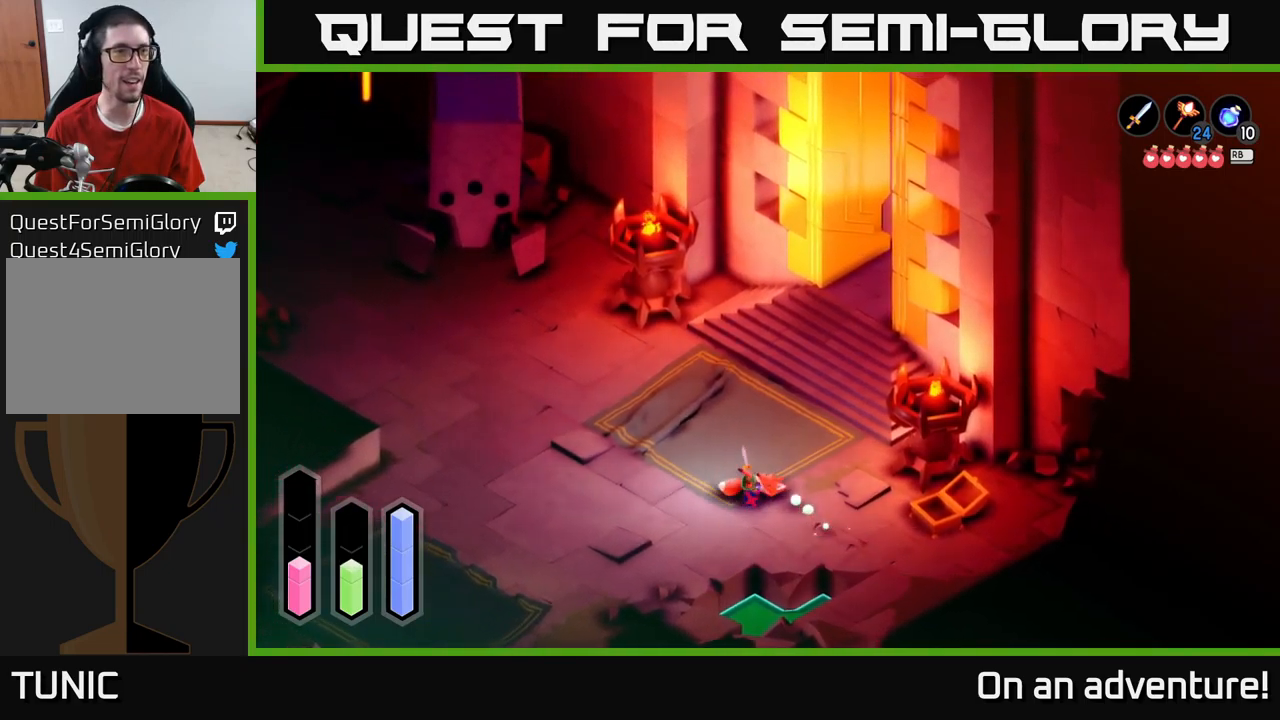
{"buttons": ["A"], "left_stick": "up-left", "right_stick": "center", "events": []}
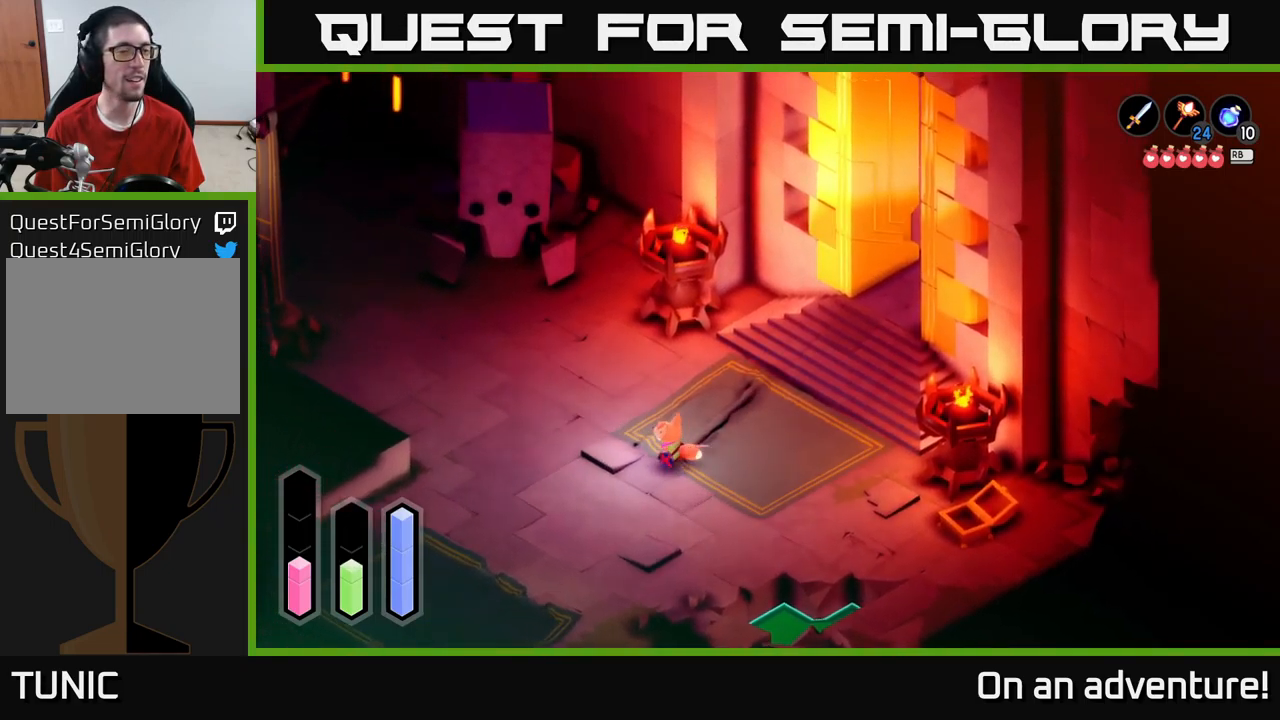
{"buttons": ["A"], "left_stick": "up-left", "right_stick": "center", "events": []}
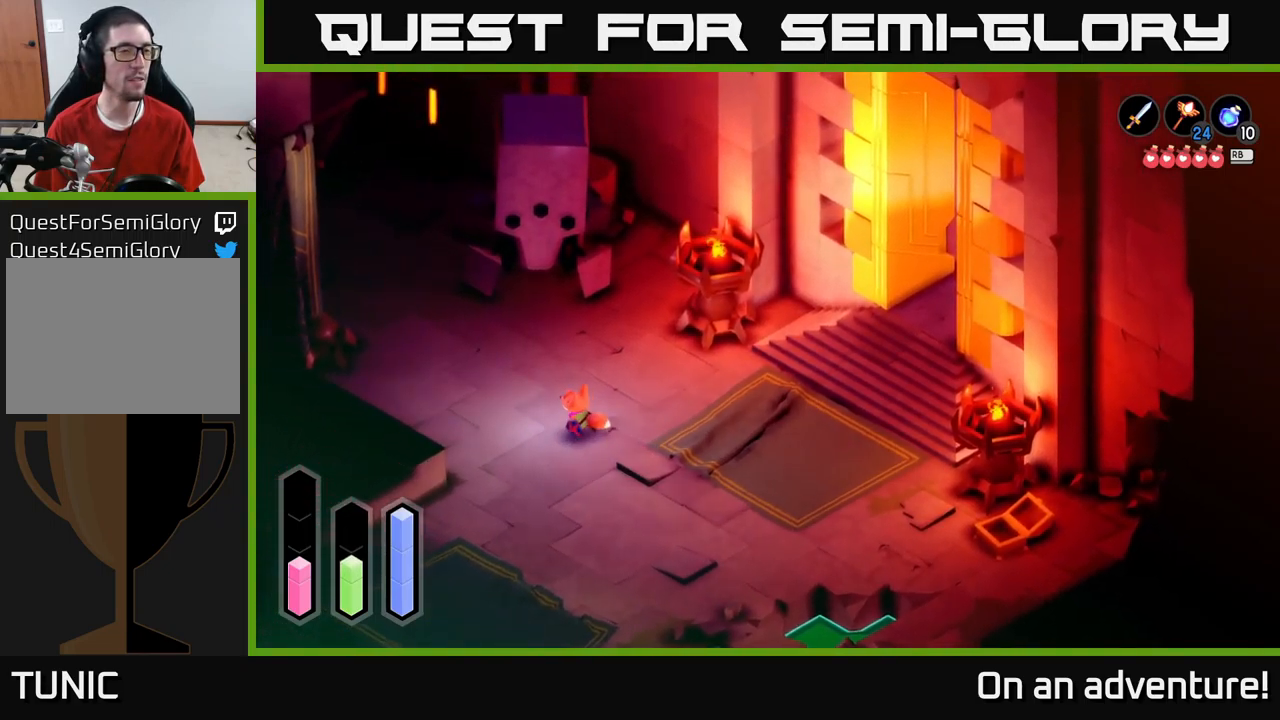
{"buttons": ["A"], "left_stick": "up-left", "right_stick": "center", "events": []}
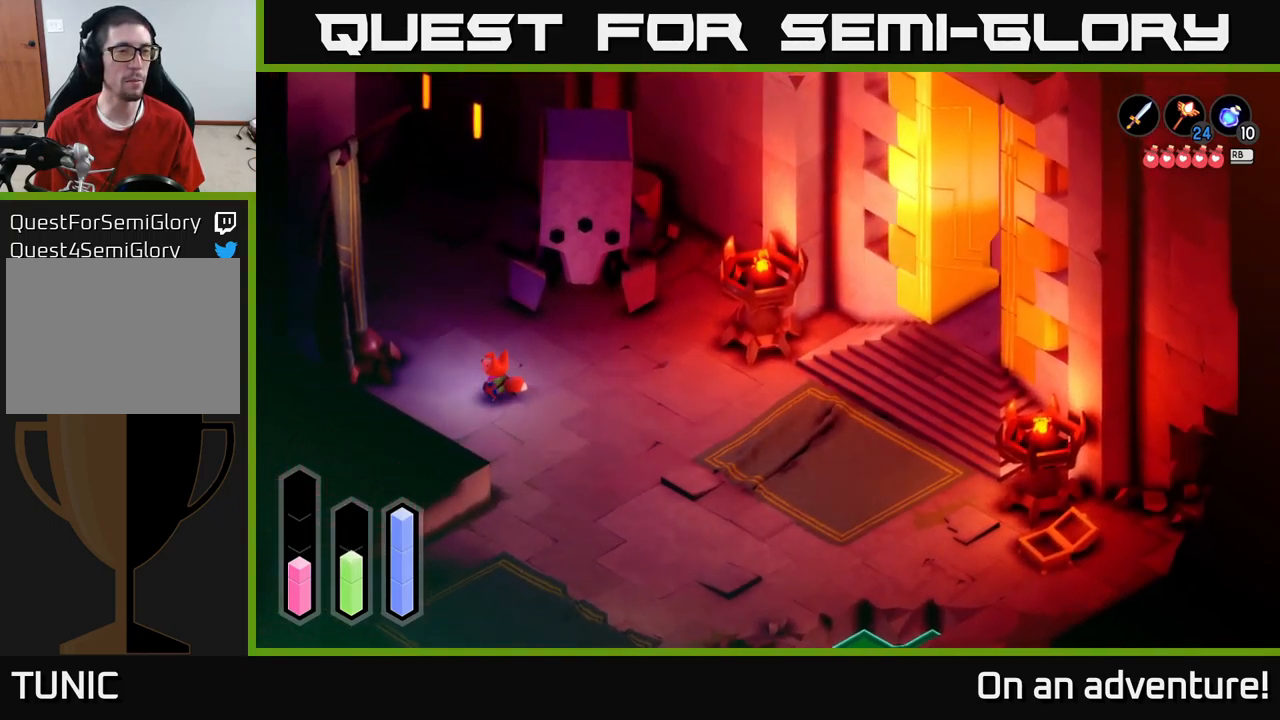
{"buttons": ["A"], "left_stick": "up", "right_stick": "center", "events": [[67, "left_stick", "up"]]}
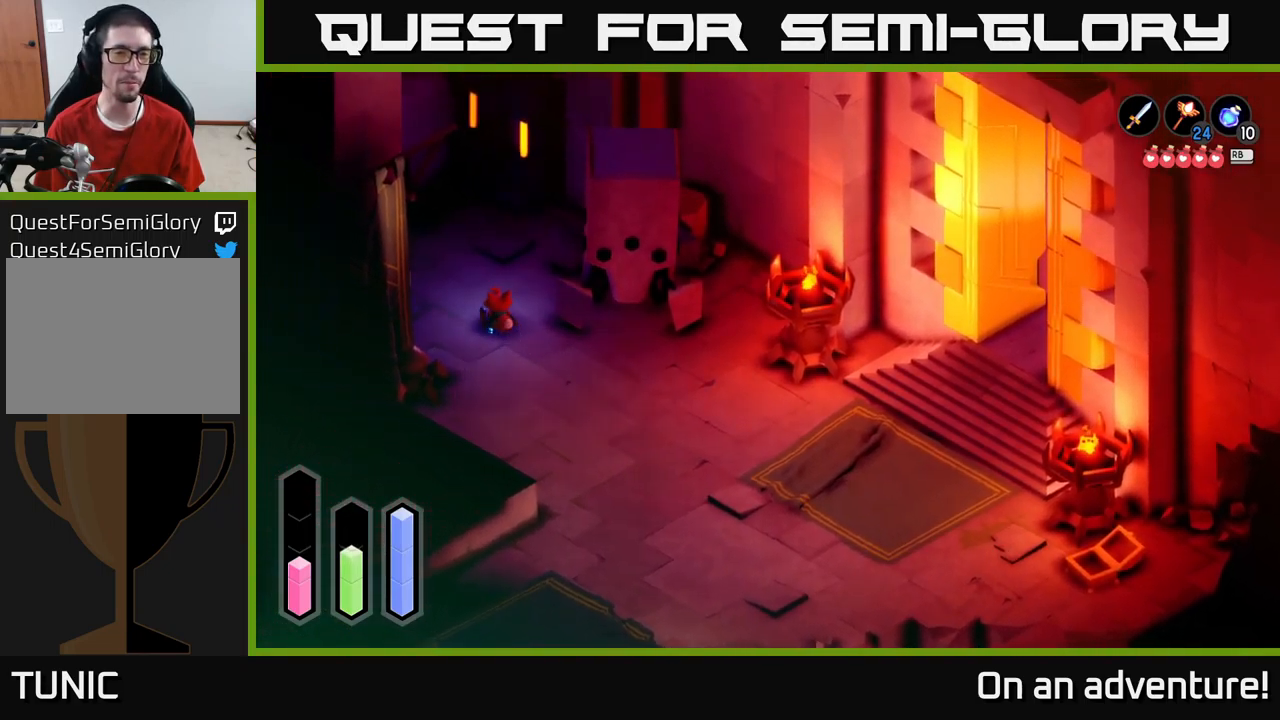
{"buttons": ["A"], "left_stick": "up", "right_stick": "center", "events": []}
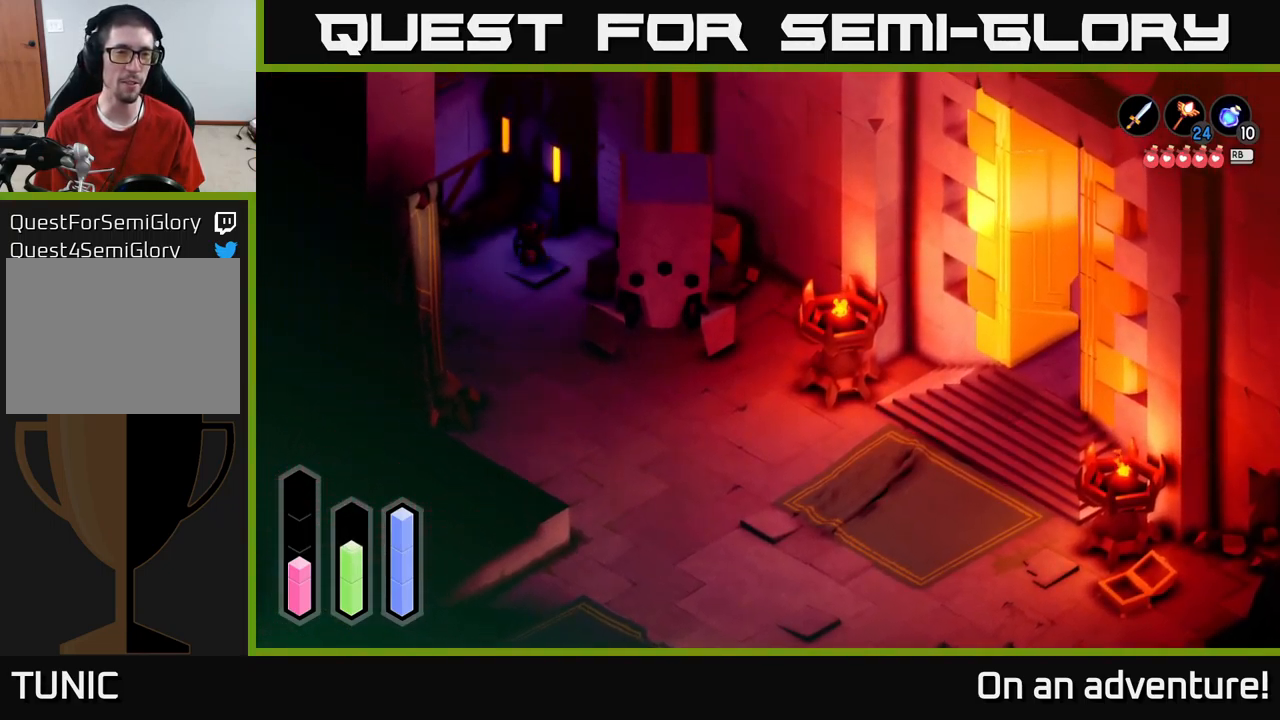
{"buttons": [], "left_stick": "right", "right_stick": "center", "events": [[17, "left_stick", "up-right"], [200, "A", "up"], [300, "left_stick", "right"]]}
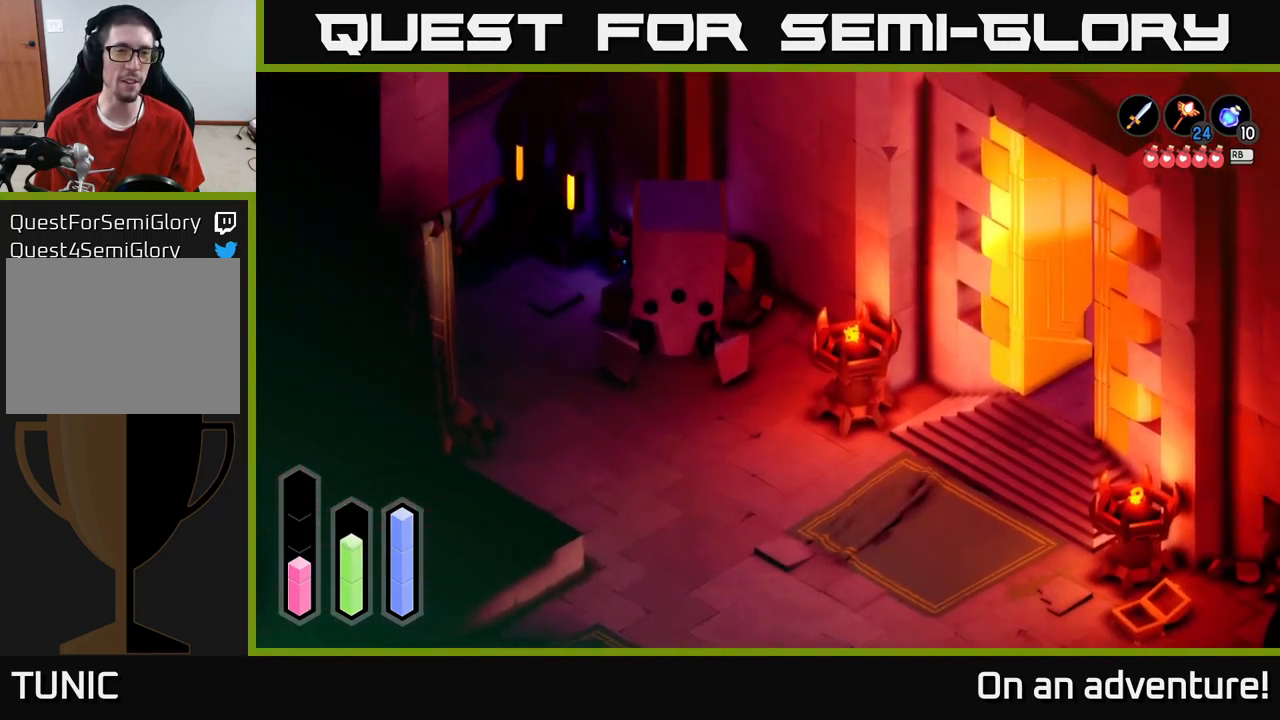
{"buttons": [], "left_stick": "down-left", "right_stick": "center", "events": [[66, "left_stick", "up-right"], [333, "left_stick", "center"], [416, "left_stick", "down"], [516, "left_stick", "down-left"]]}
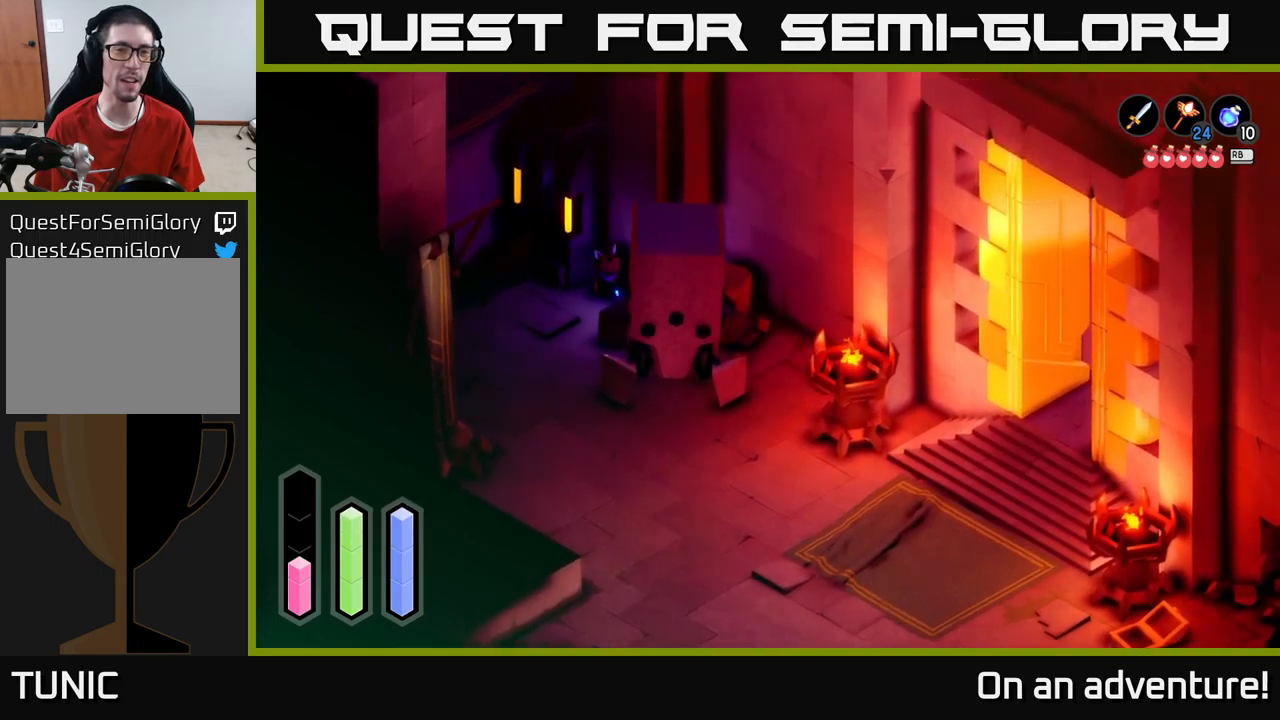
{"buttons": [], "left_stick": "up-left", "right_stick": "up", "events": [[317, "left_stick", "up-left"], [434, "right_stick", "up"]]}
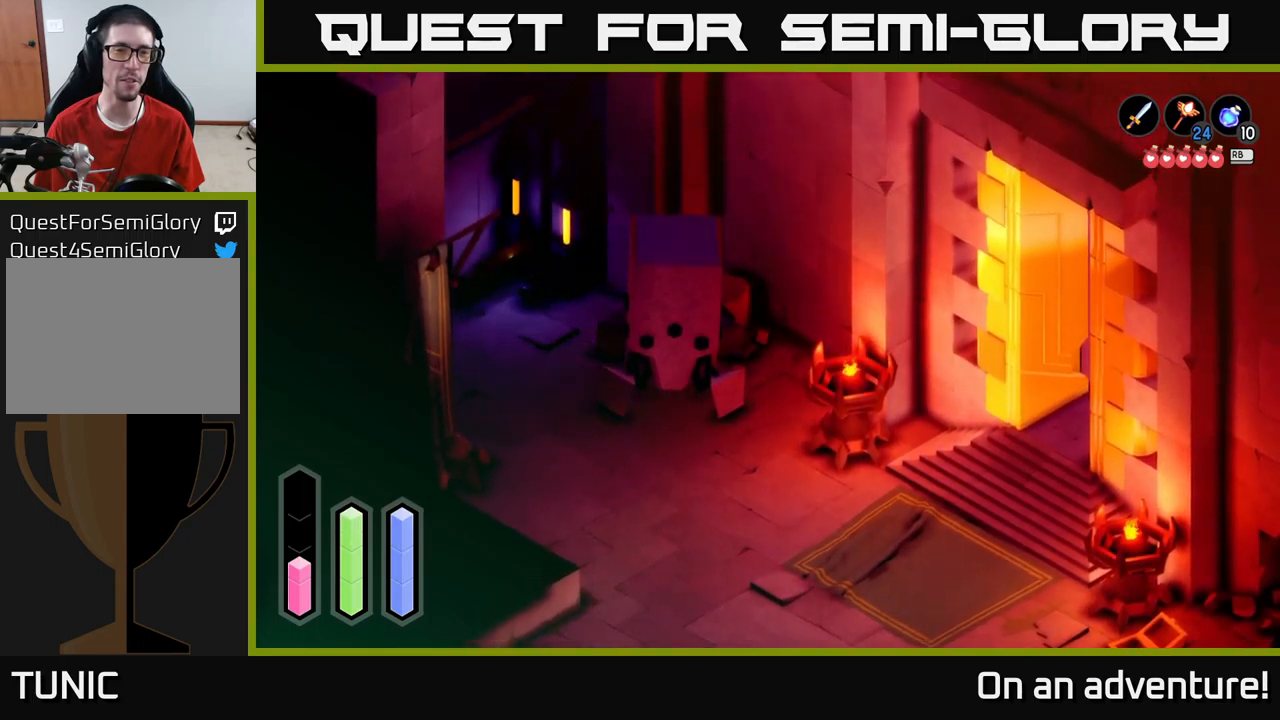
{"buttons": [], "left_stick": "up", "right_stick": "center", "events": [[317, "left_stick", "up"], [484, "right_stick", "center"]]}
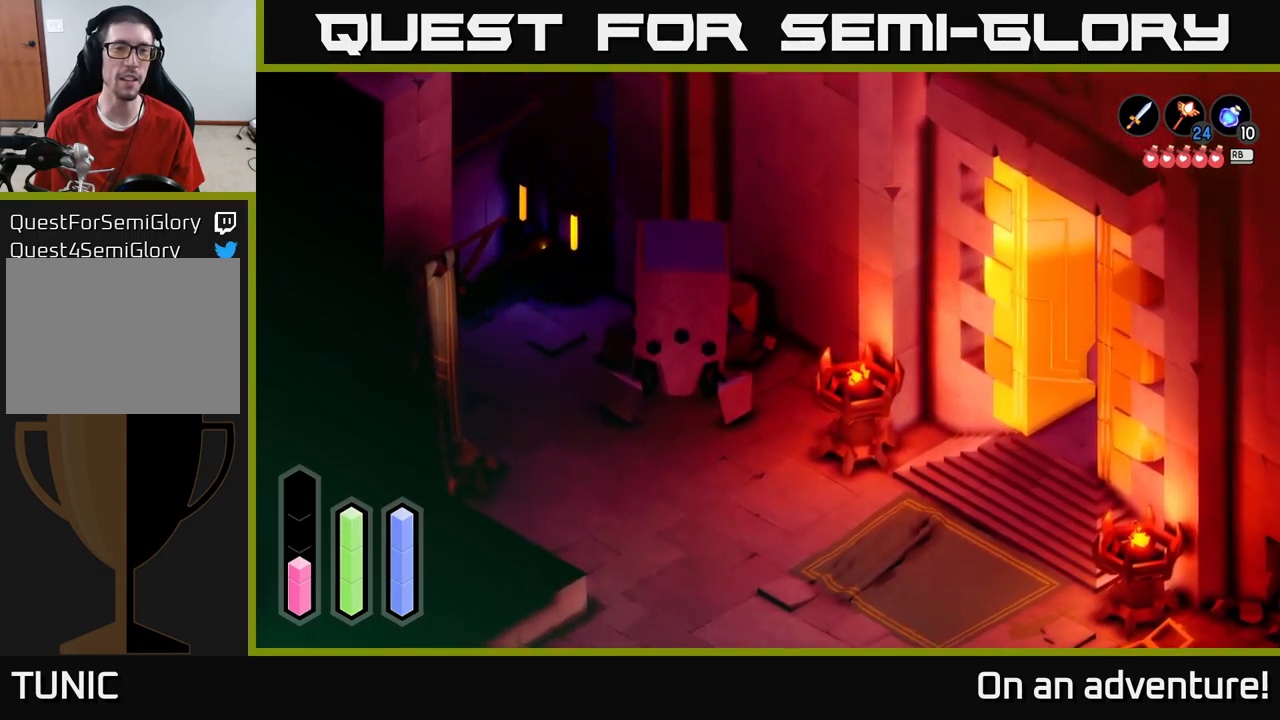
{"buttons": [], "left_stick": "center", "right_stick": "center", "events": [[17, "left_stick", "center"], [134, "left_stick", "up-right"], [400, "left_stick", "center"]]}
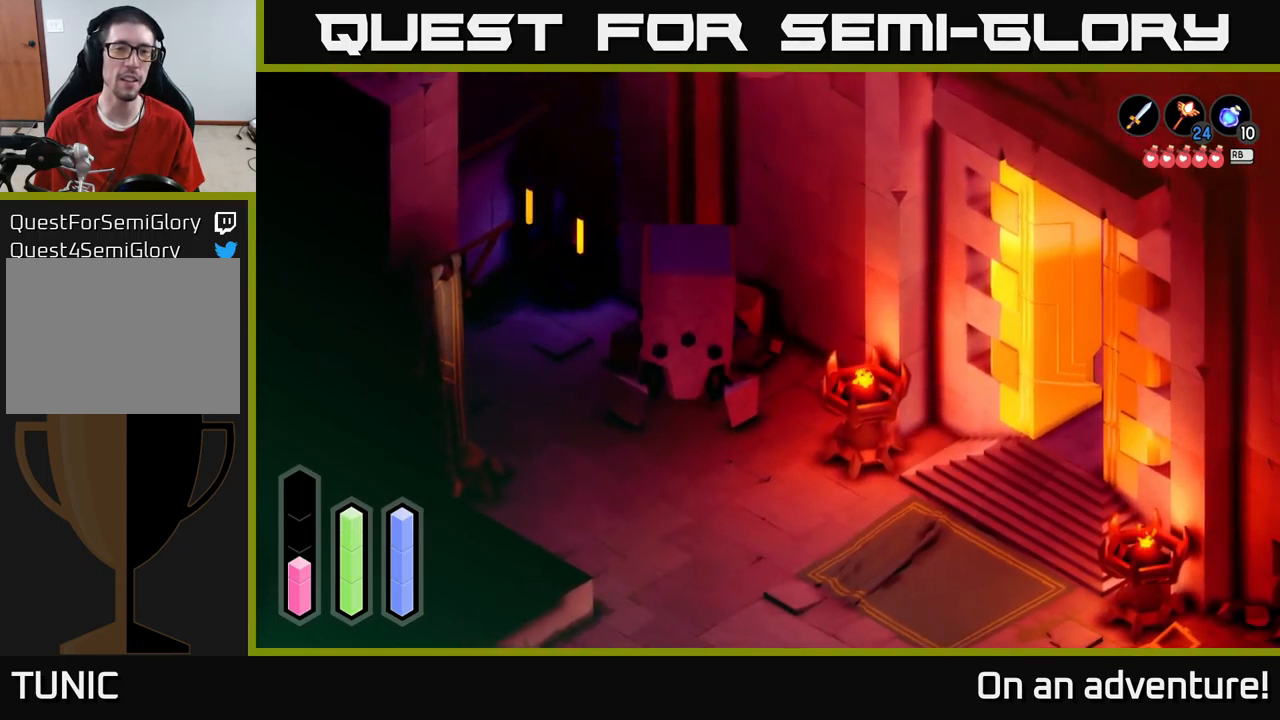
{"buttons": [], "left_stick": "center", "right_stick": "center", "events": []}
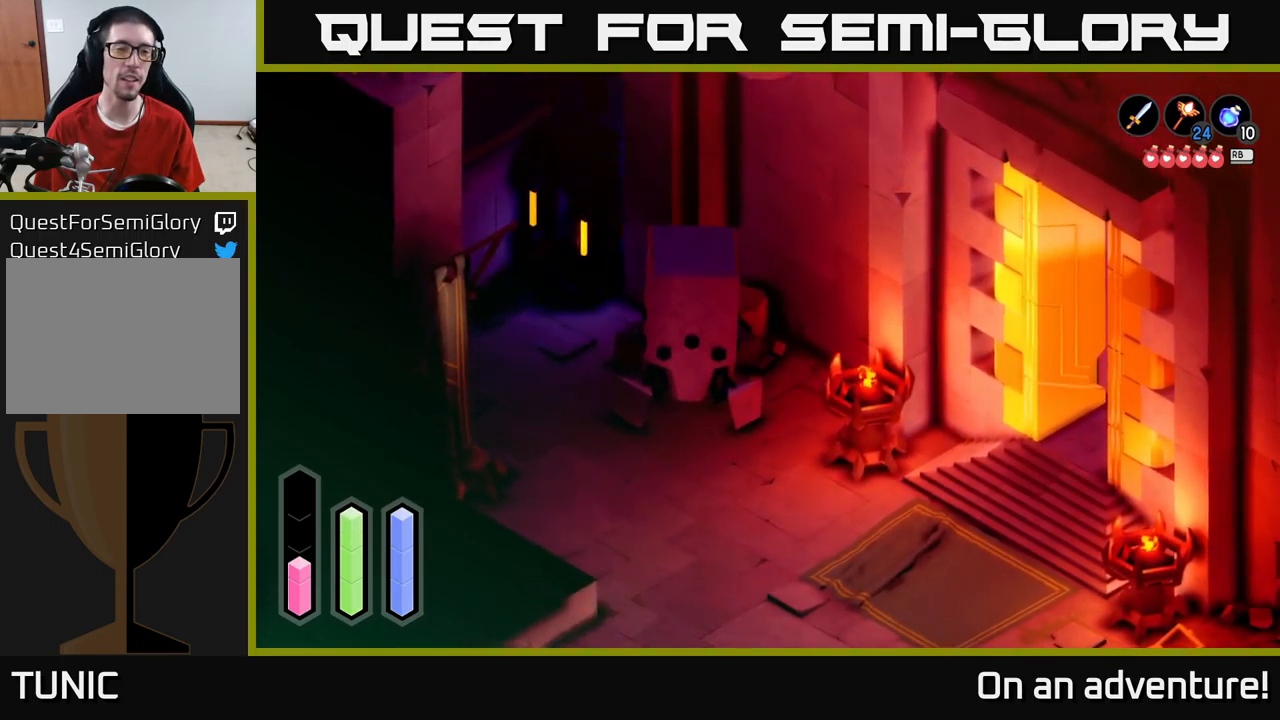
{"buttons": ["L1"], "left_stick": "center", "right_stick": "center", "events": [[184, "left_stick", "down"], [384, "left_stick", "center"], [467, "L1", "down"]]}
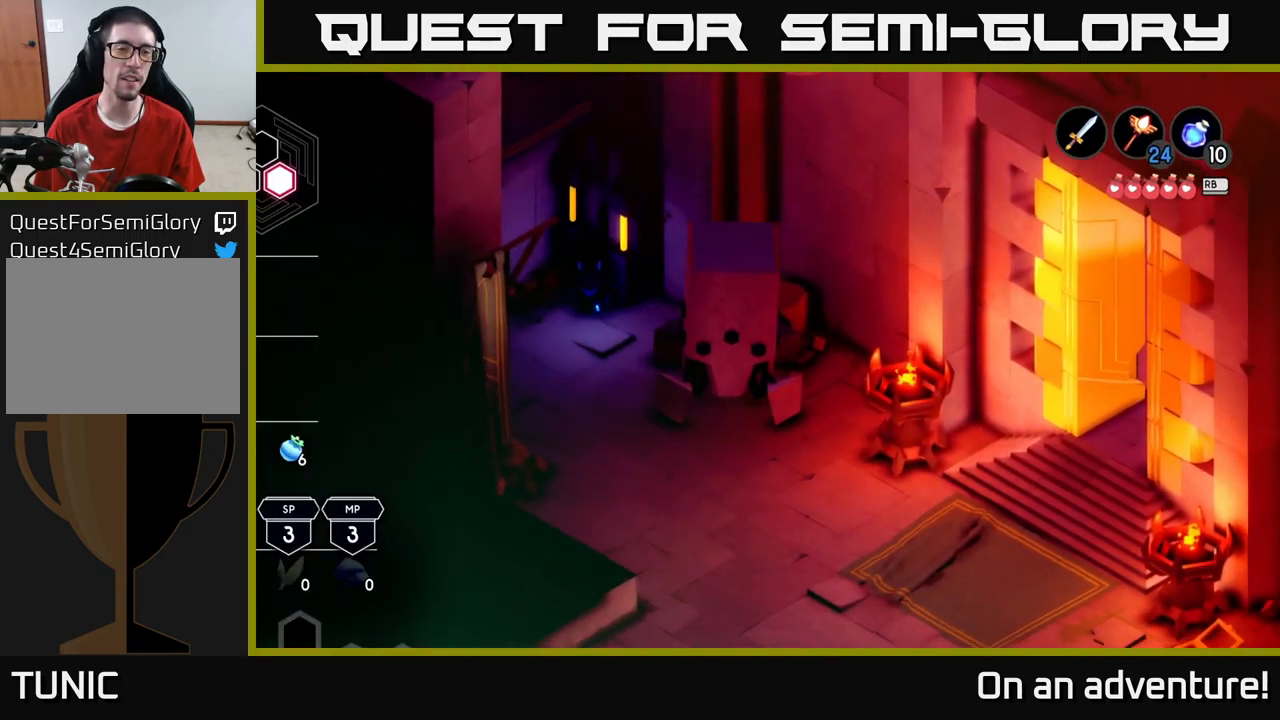
{"buttons": [], "left_stick": "center", "right_stick": "center", "events": [[100, "L1", "up"]]}